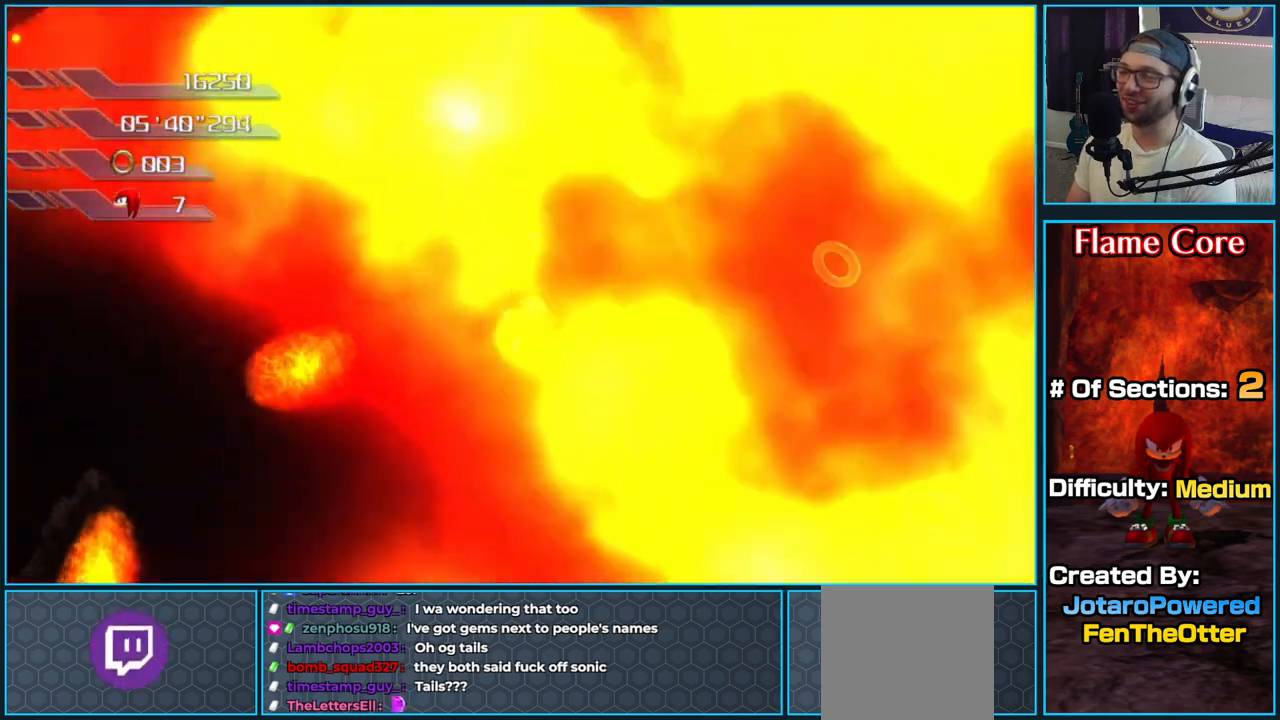
Gameplay with a controller (Xbox layout); each line is a JSON object with the inputs held at the frame after it. "button_events" lists button changes between this image and that frame as [ms after this image, input, new state], when the widget could be followed in between (sticks are given only as held states).
{"buttons": [], "left_stick": "up", "right_stick": "center", "button_events": []}
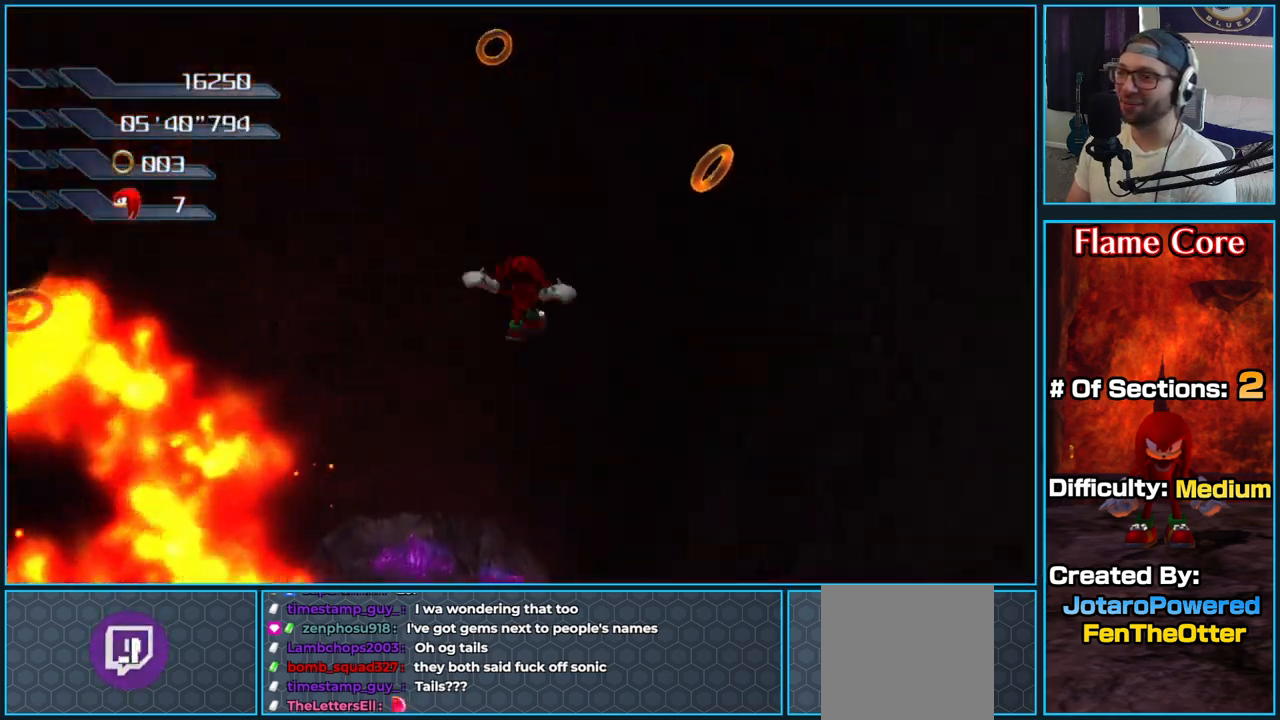
{"buttons": [], "left_stick": "down-left", "right_stick": "center", "button_events": []}
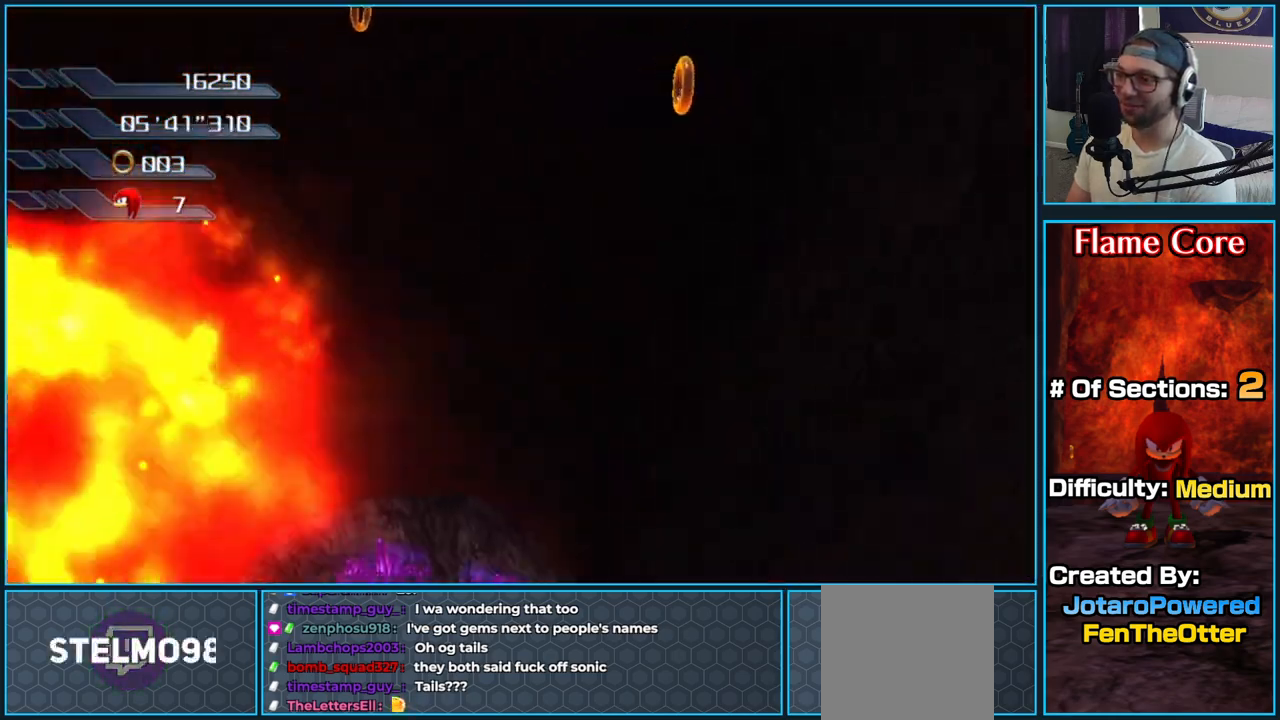
{"buttons": [], "left_stick": "left", "right_stick": "center", "button_events": []}
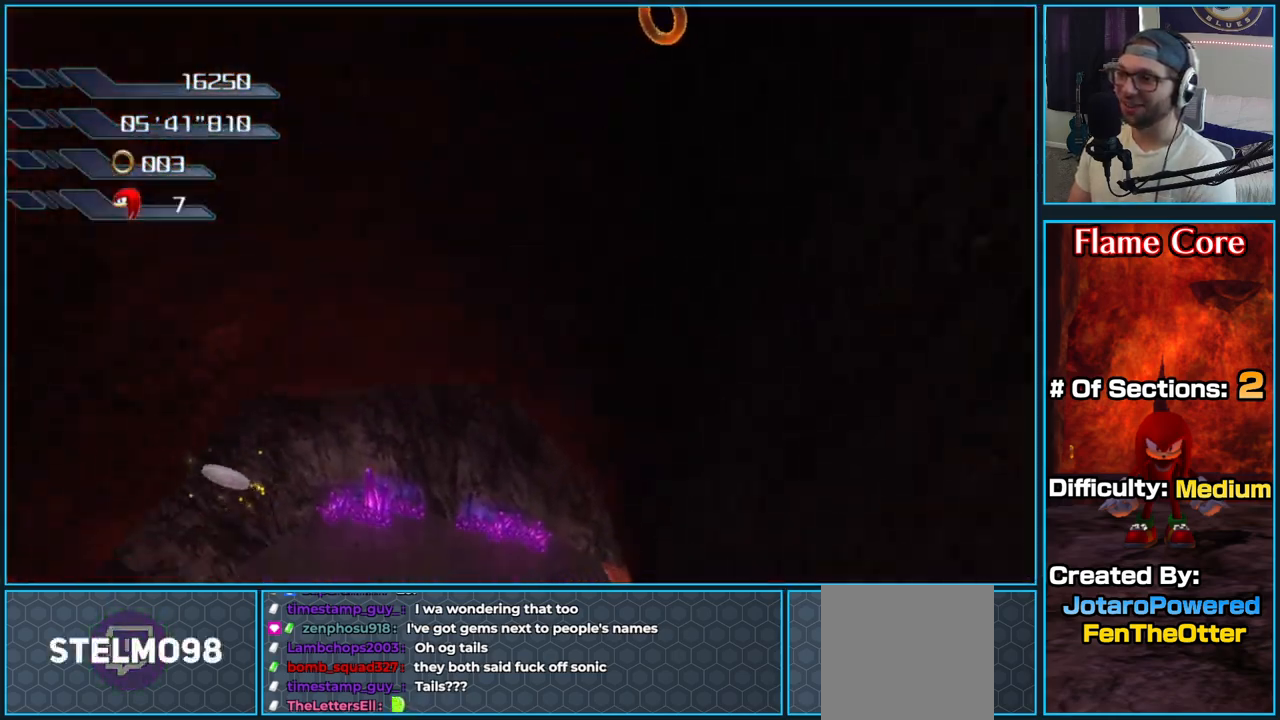
{"buttons": [], "left_stick": "up-left", "right_stick": "center", "button_events": []}
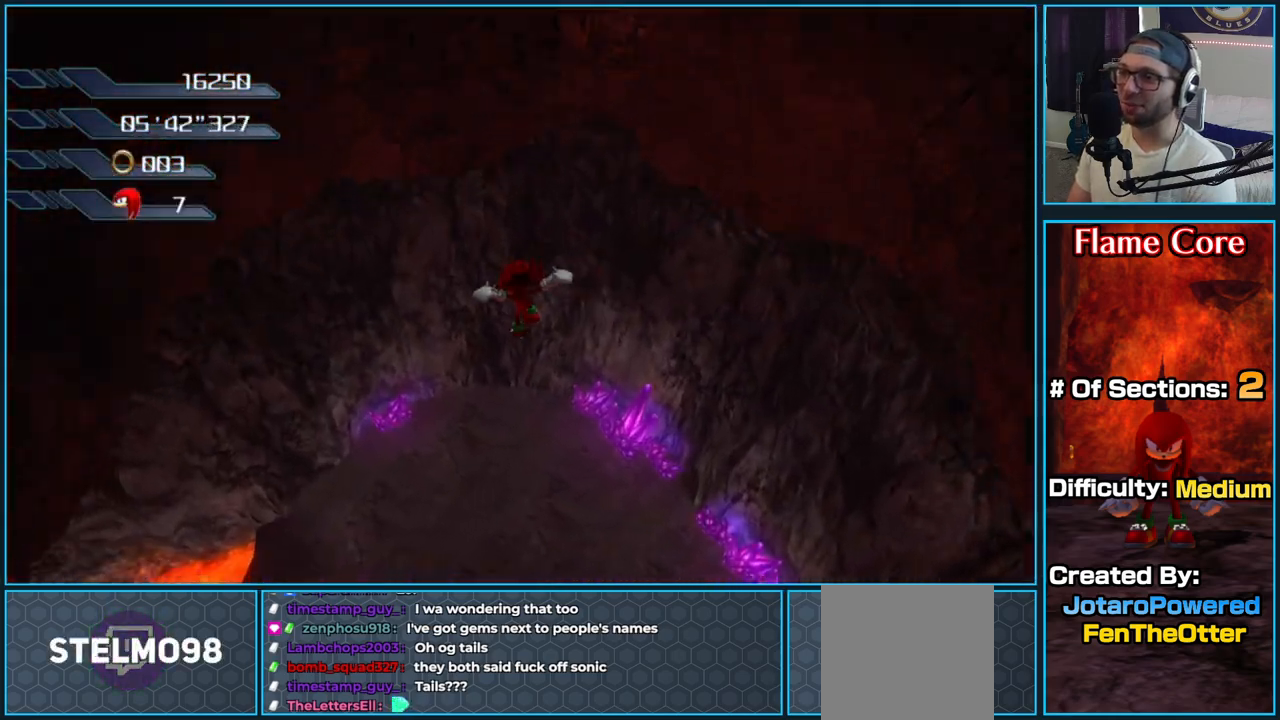
{"buttons": [], "left_stick": "left", "right_stick": "center", "button_events": []}
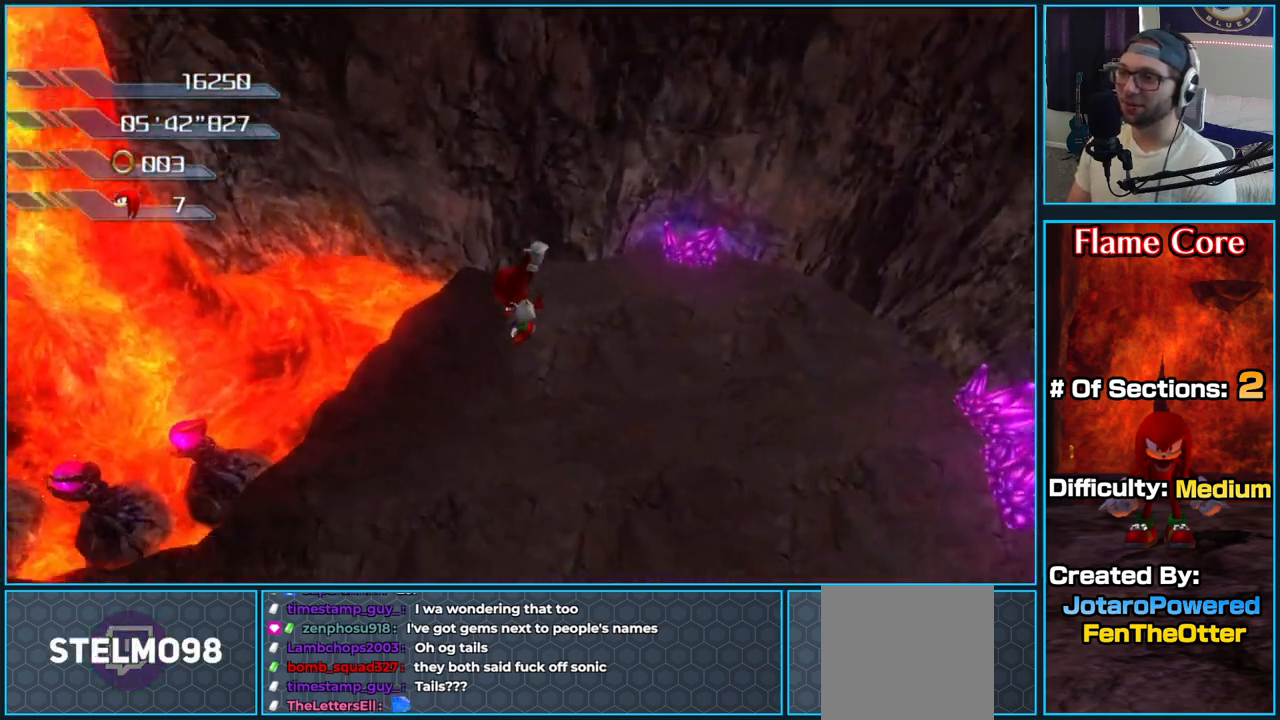
{"buttons": [], "left_stick": "up-left", "right_stick": "center", "button_events": []}
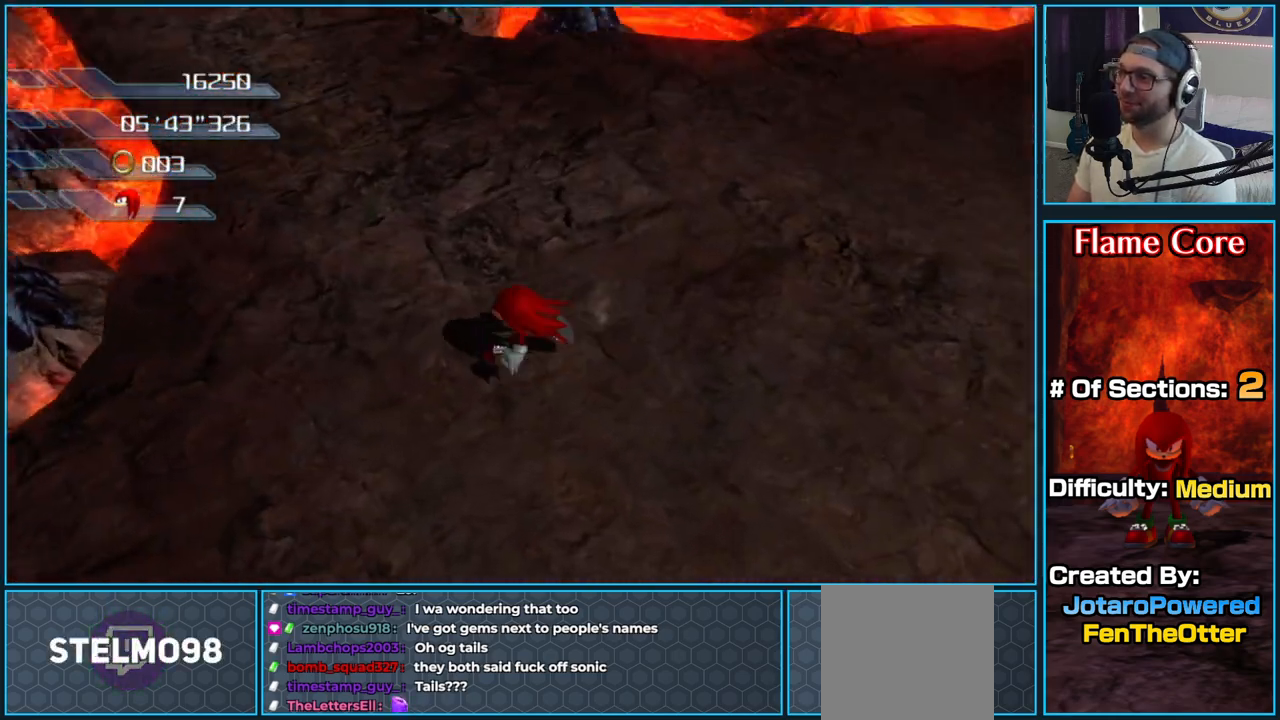
{"buttons": ["A"], "left_stick": "up", "right_stick": "center", "button_events": [[50, "A", "down"], [450, "A", "up"], [500, "A", "down"]]}
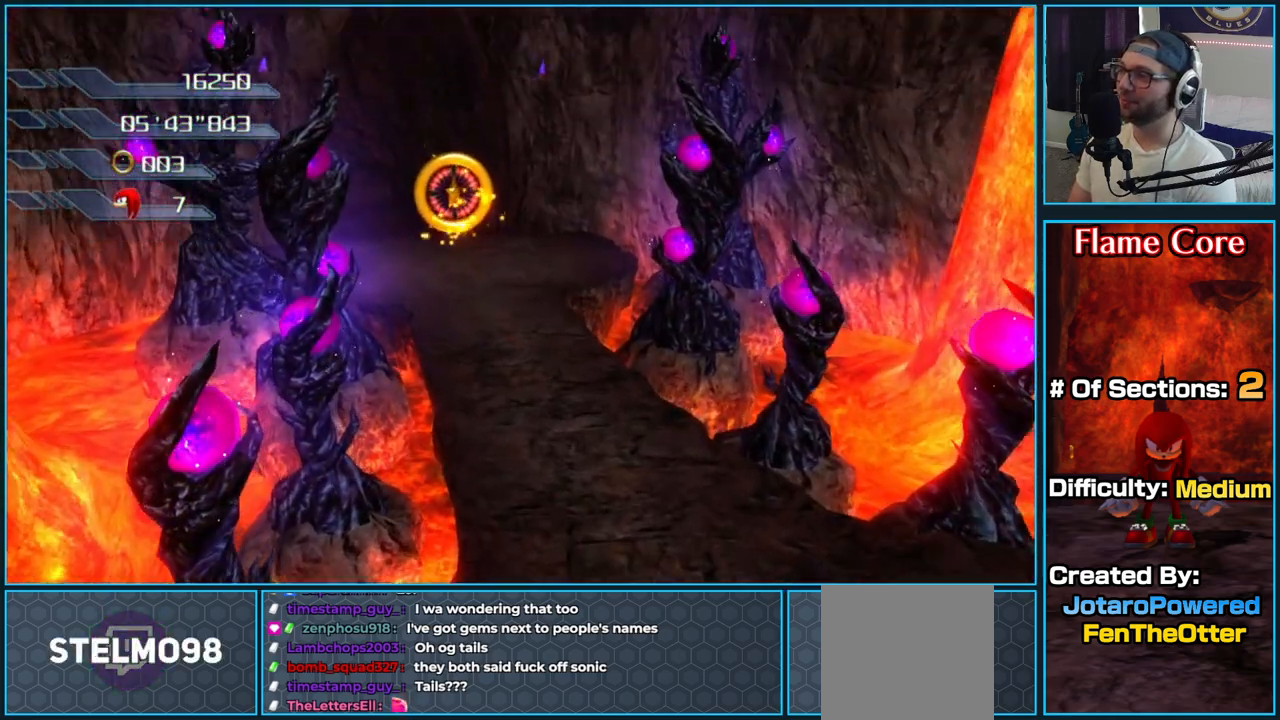
{"buttons": ["A"], "left_stick": "up", "right_stick": "center", "button_events": []}
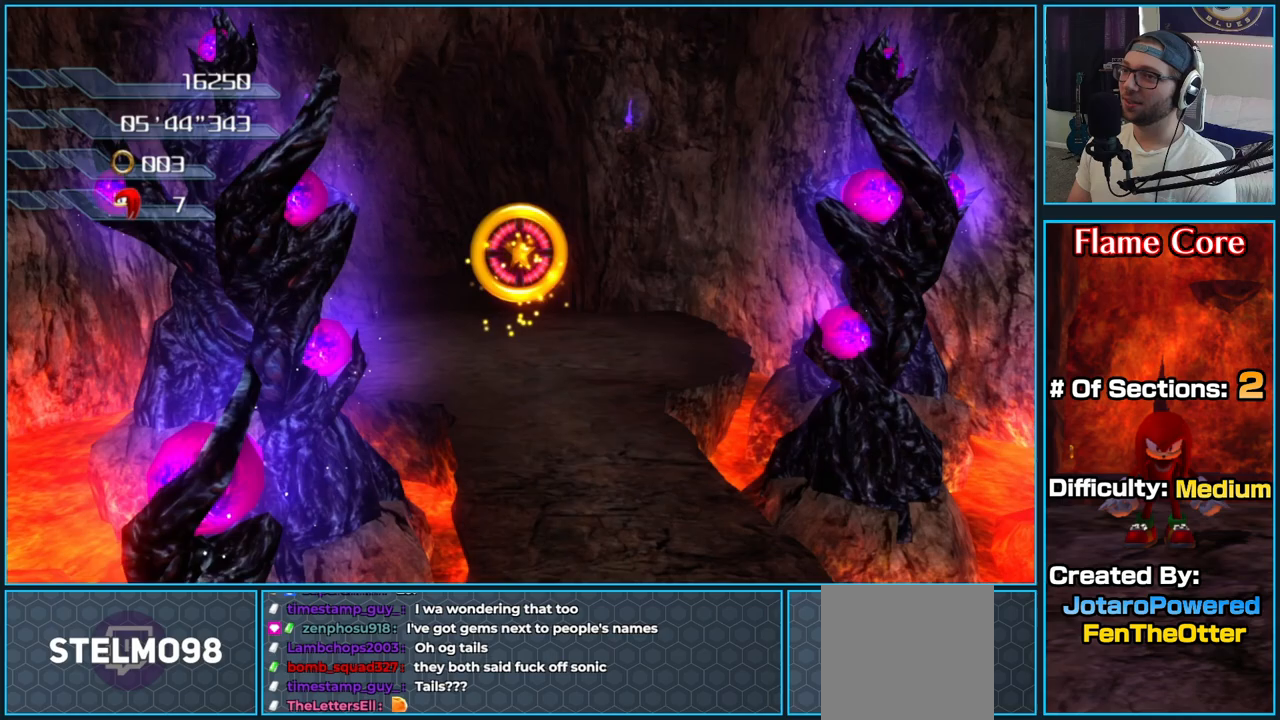
{"buttons": ["A"], "left_stick": "up", "right_stick": "center", "button_events": []}
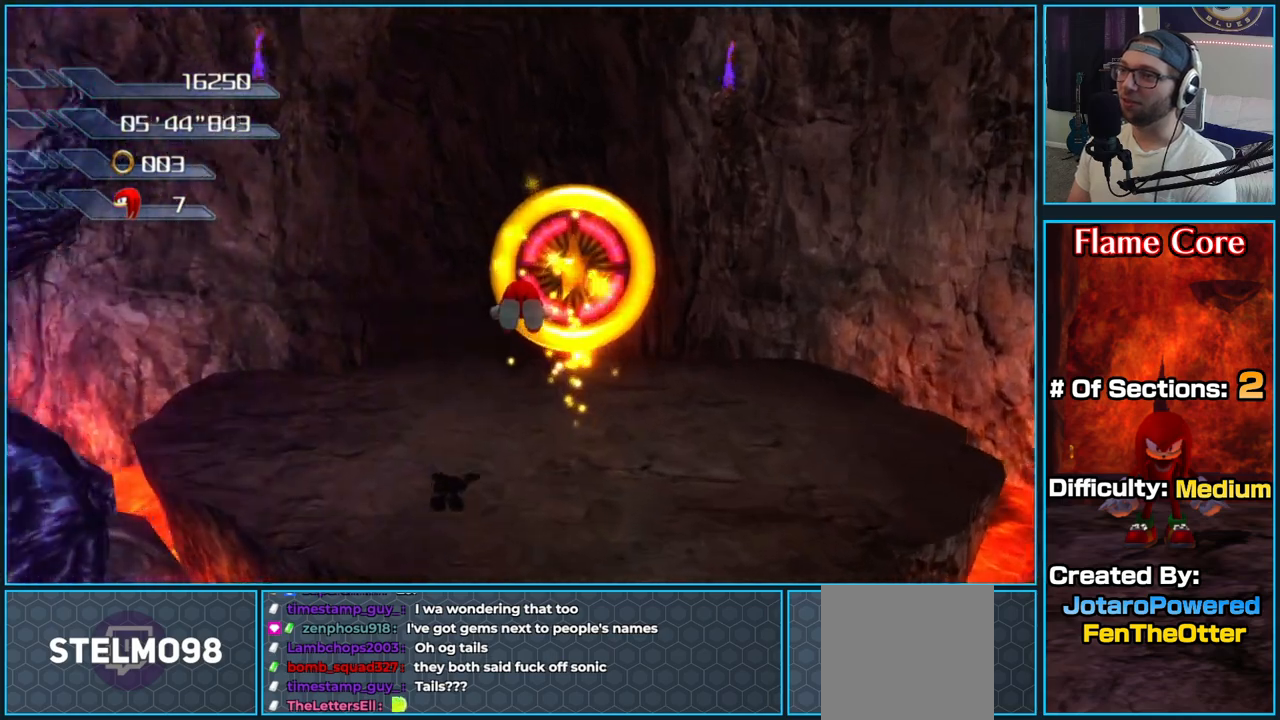
{"buttons": ["A"], "left_stick": "up", "right_stick": "center", "button_events": []}
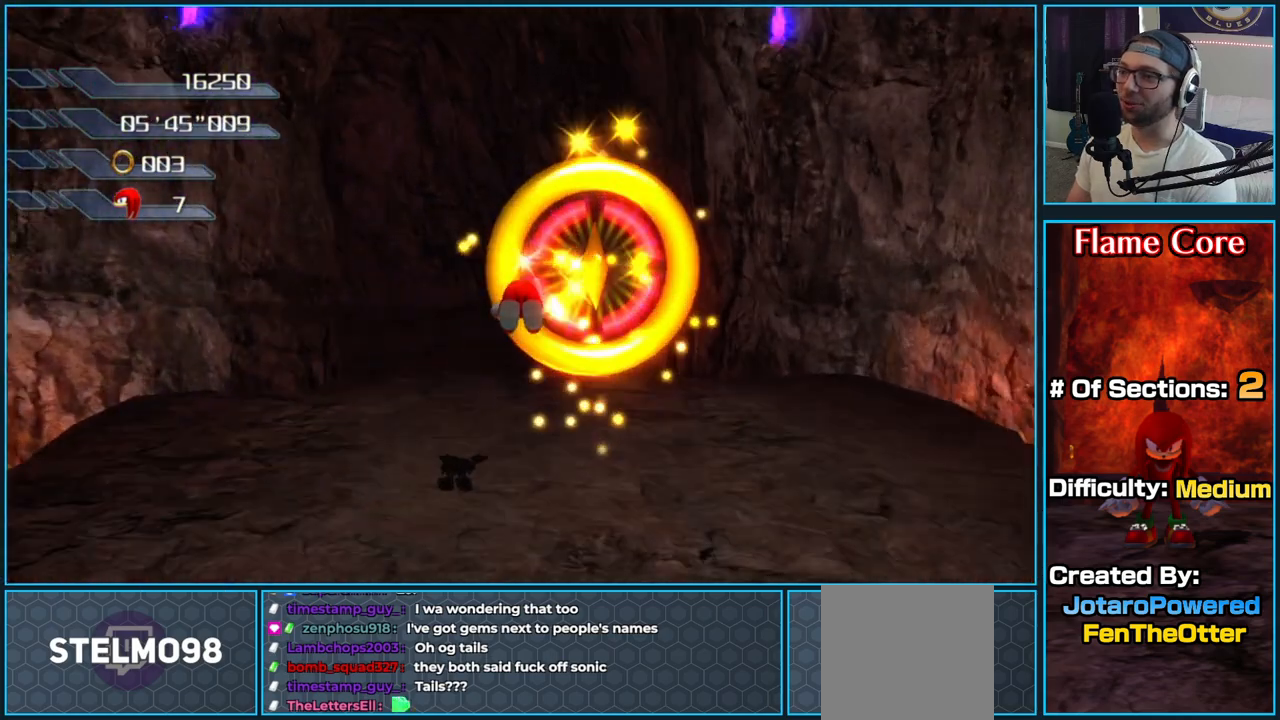
{"buttons": [], "left_stick": "center", "right_stick": "center", "button_events": [[300, "A", "up"]]}
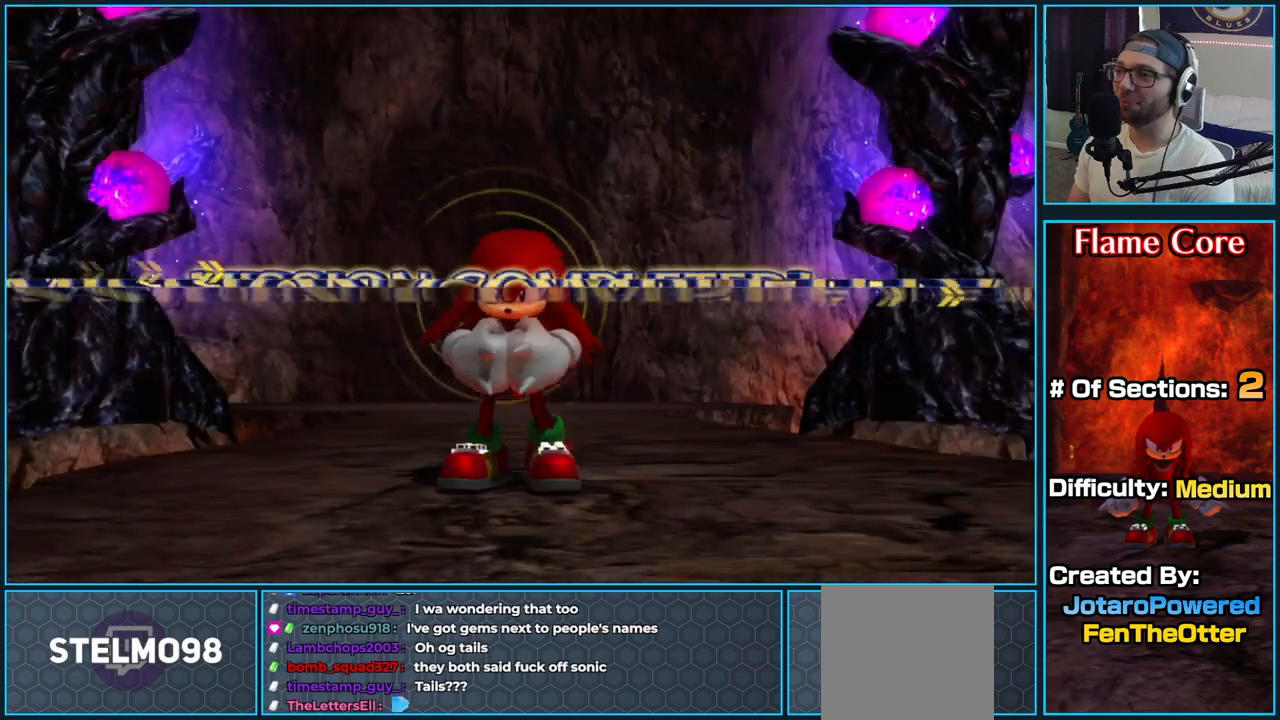
{"buttons": [], "left_stick": "center", "right_stick": "center", "button_events": []}
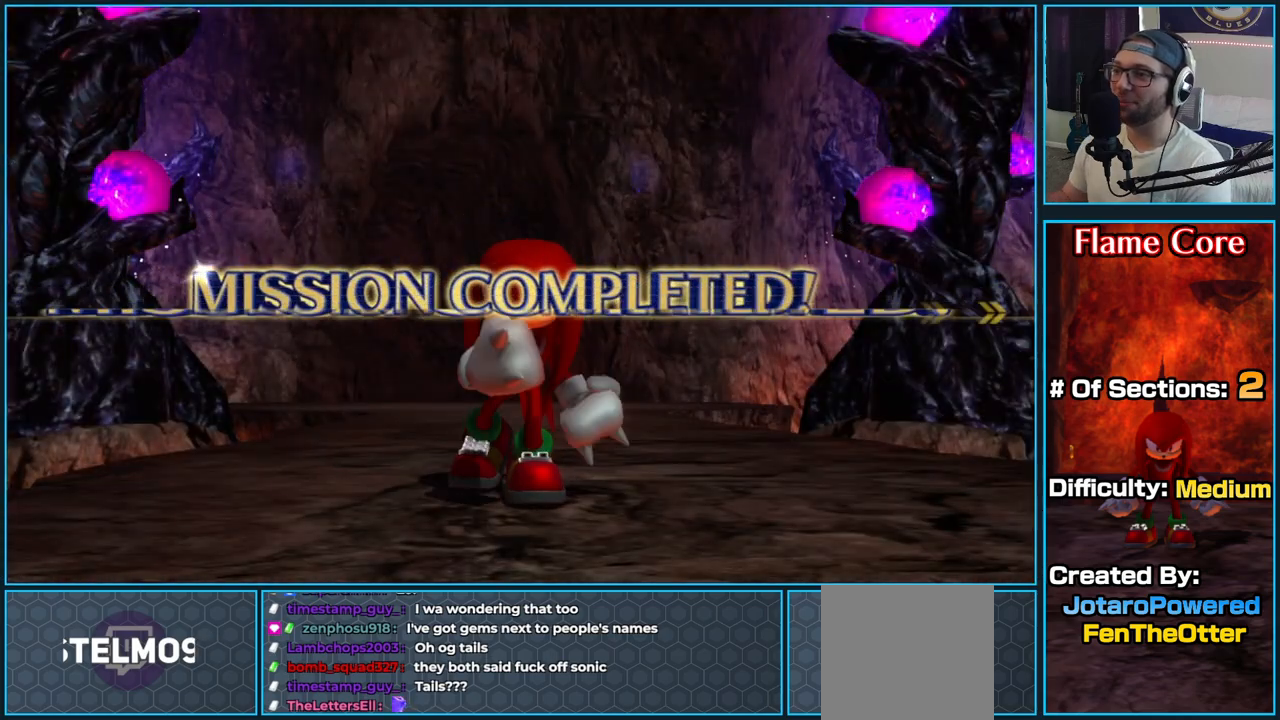
{"buttons": [], "left_stick": "center", "right_stick": "center", "button_events": [[150, "A", "down"], [267, "A", "up"], [350, "A", "down"], [483, "A", "up"]]}
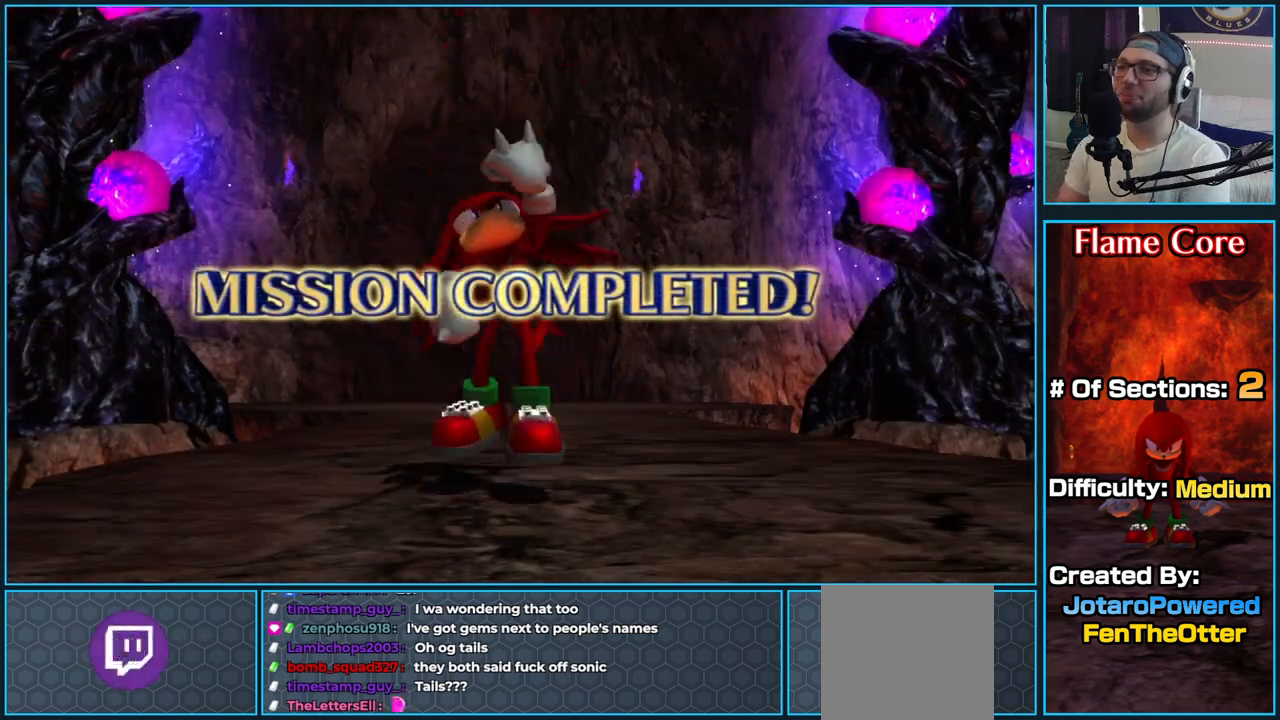
{"buttons": ["A"], "left_stick": "center", "right_stick": "center", "button_events": [[67, "A", "down"], [167, "A", "up"], [283, "A", "down"], [350, "A", "up"], [450, "A", "down"]]}
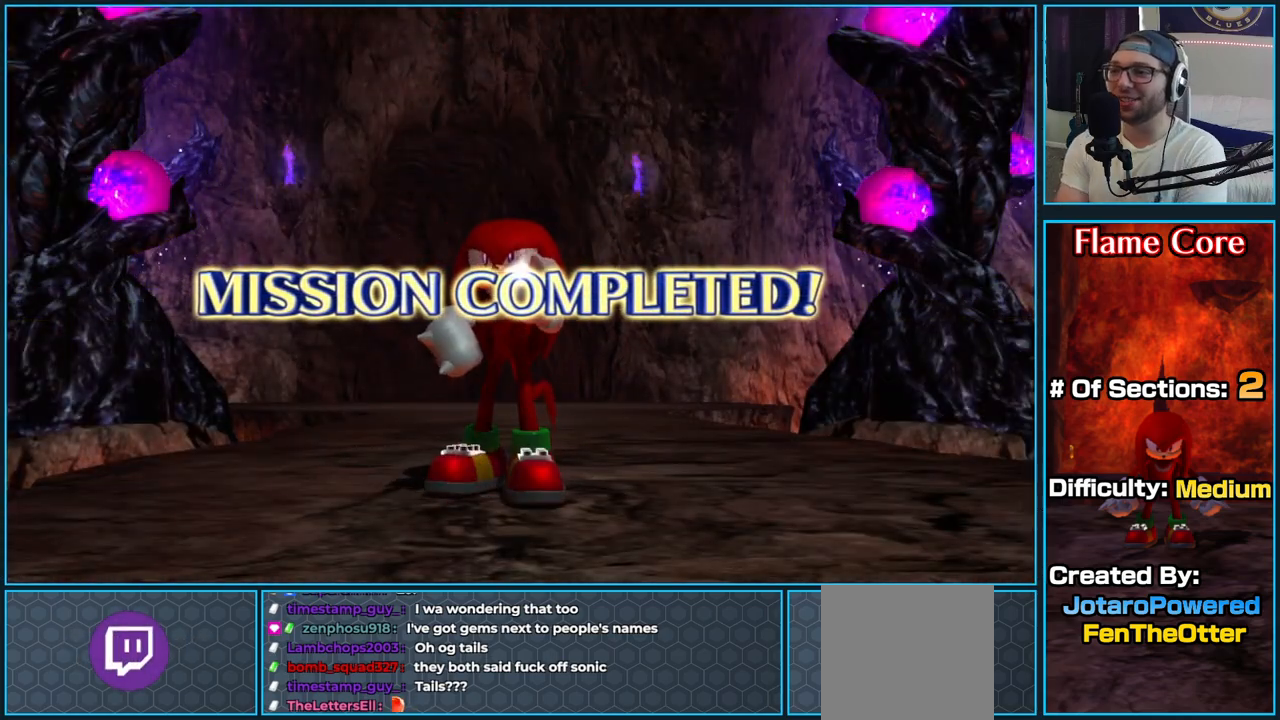
{"buttons": ["A"], "left_stick": "center", "right_stick": "center", "button_events": [[33, "A", "up"], [117, "A", "down"]]}
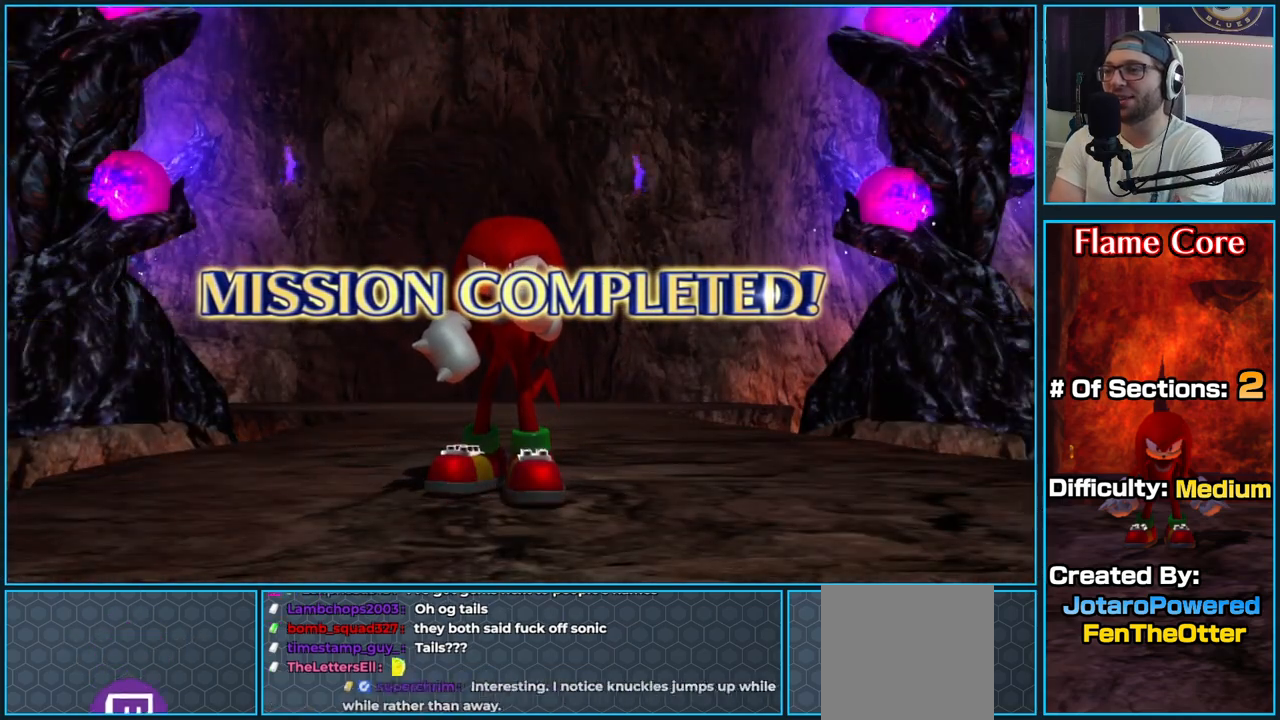
{"buttons": ["A"], "left_stick": "center", "right_stick": "center", "button_events": [[100, "A", "up"], [183, "A", "down"], [317, "A", "up"], [433, "A", "down"]]}
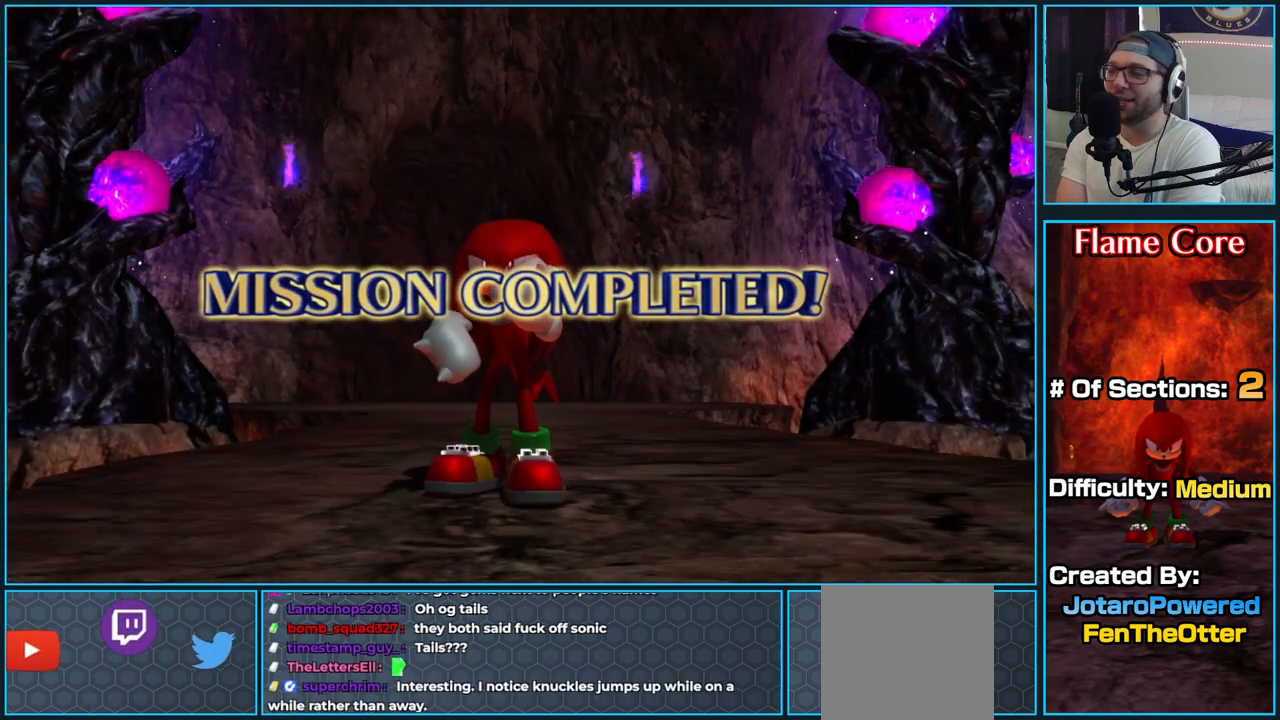
{"buttons": ["A"], "left_stick": "center", "right_stick": "center", "button_events": [[250, "A", "up"], [317, "A", "down"]]}
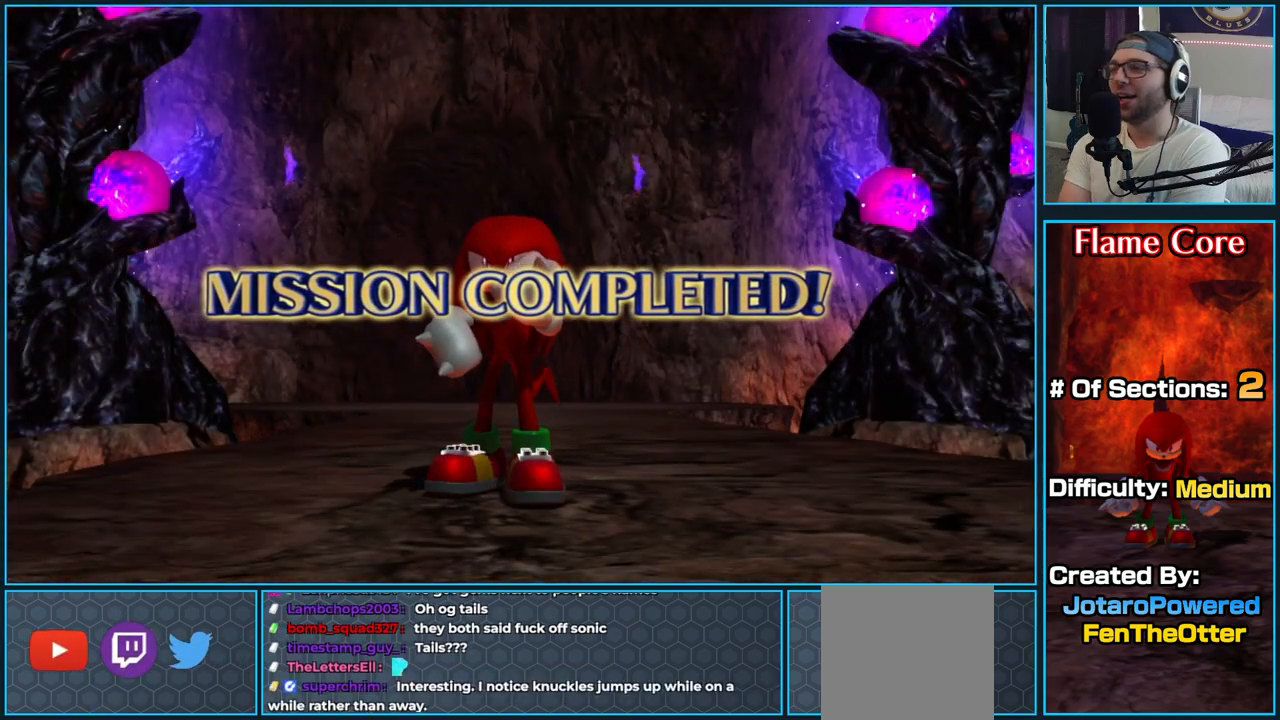
{"buttons": ["A"], "left_stick": "center", "right_stick": "center", "button_events": [[350, "A", "up"], [383, "A", "down"]]}
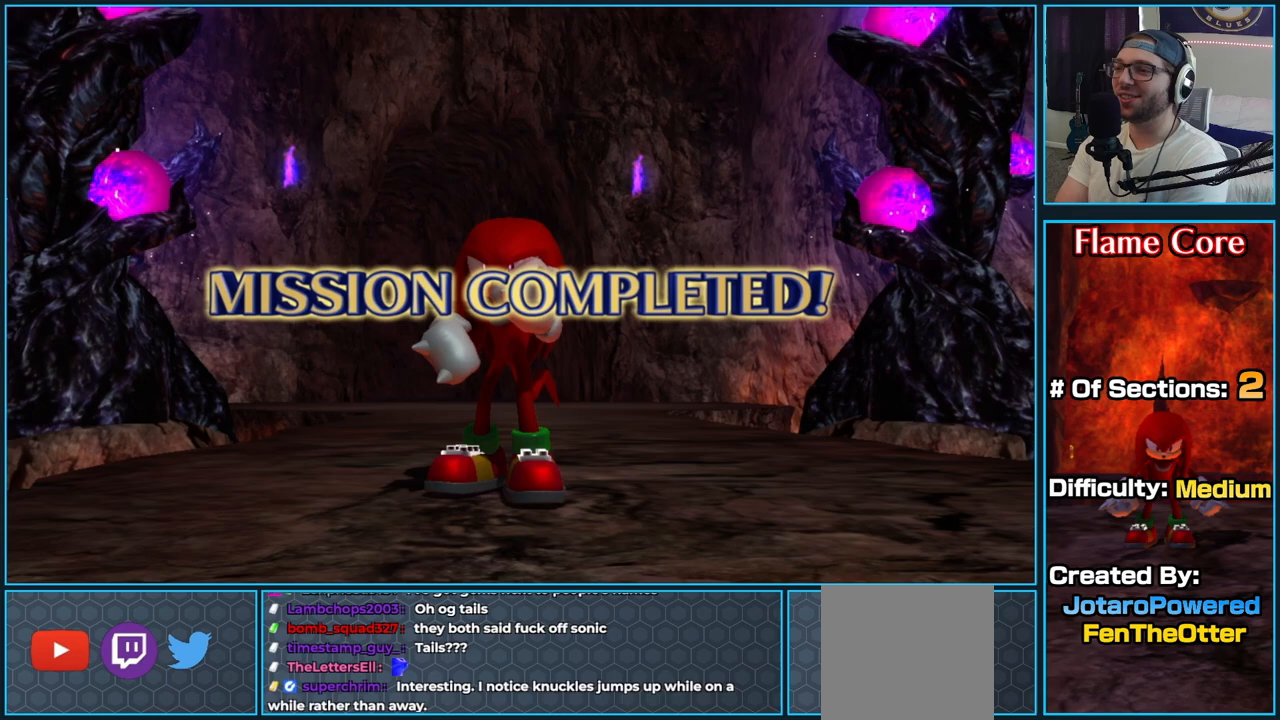
{"buttons": [], "left_stick": "center", "right_stick": "center", "button_events": [[33, "A", "up"], [83, "A", "down"], [217, "A", "up"], [233, "A", "down"], [483, "A", "up"]]}
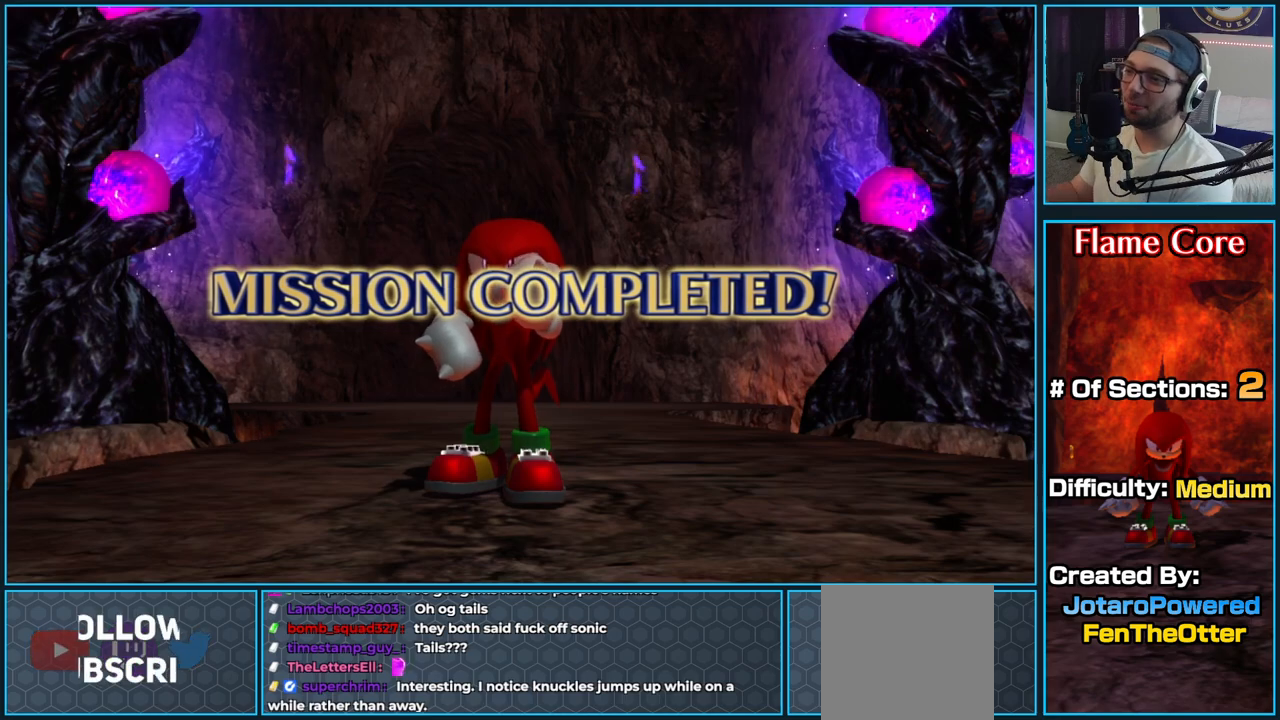
{"buttons": [], "left_stick": "center", "right_stick": "center", "button_events": [[150, "A", "down"], [267, "A", "up"], [400, "A", "down"], [433, "A", "up"]]}
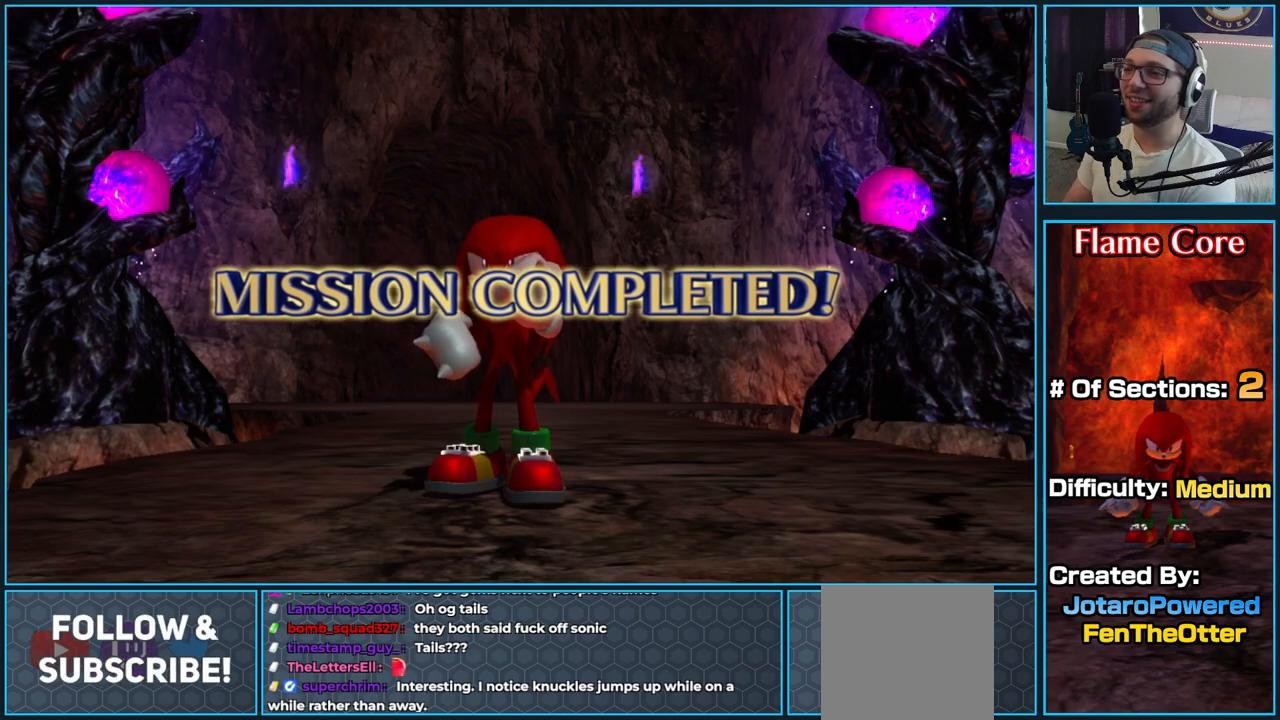
{"buttons": [], "left_stick": "center", "right_stick": "center", "button_events": []}
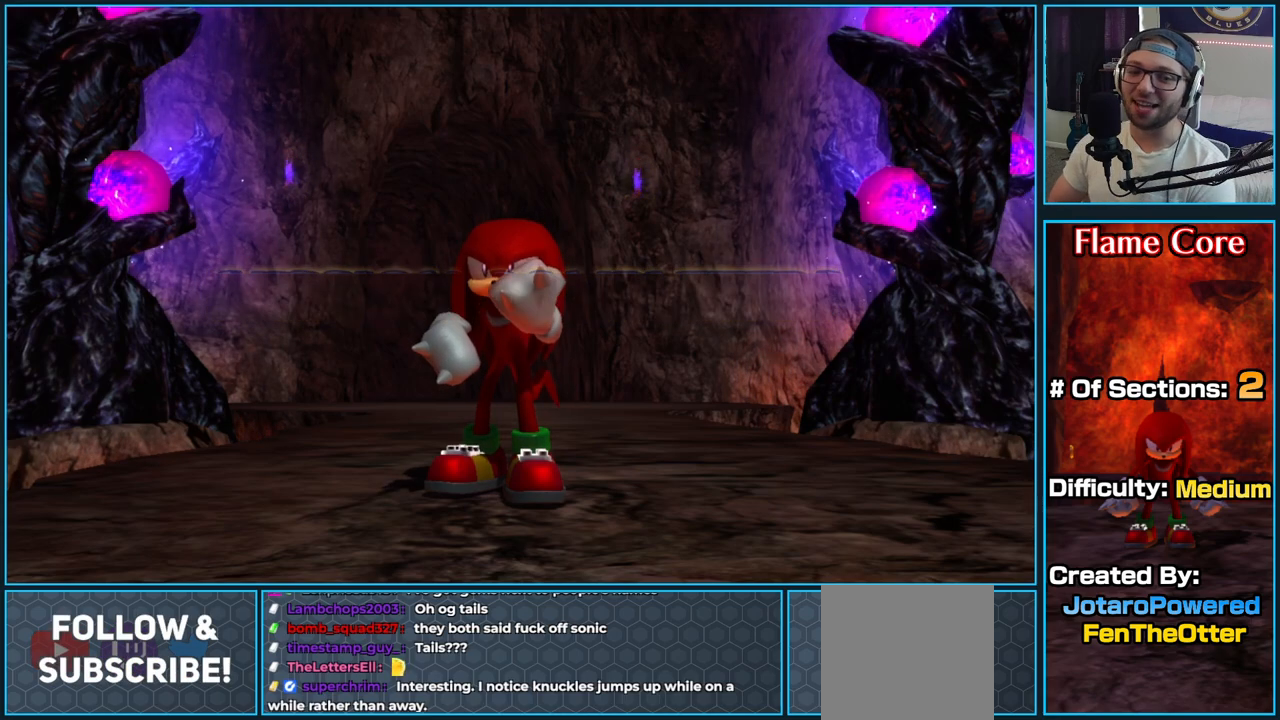
{"buttons": [], "left_stick": "center", "right_stick": "center", "button_events": []}
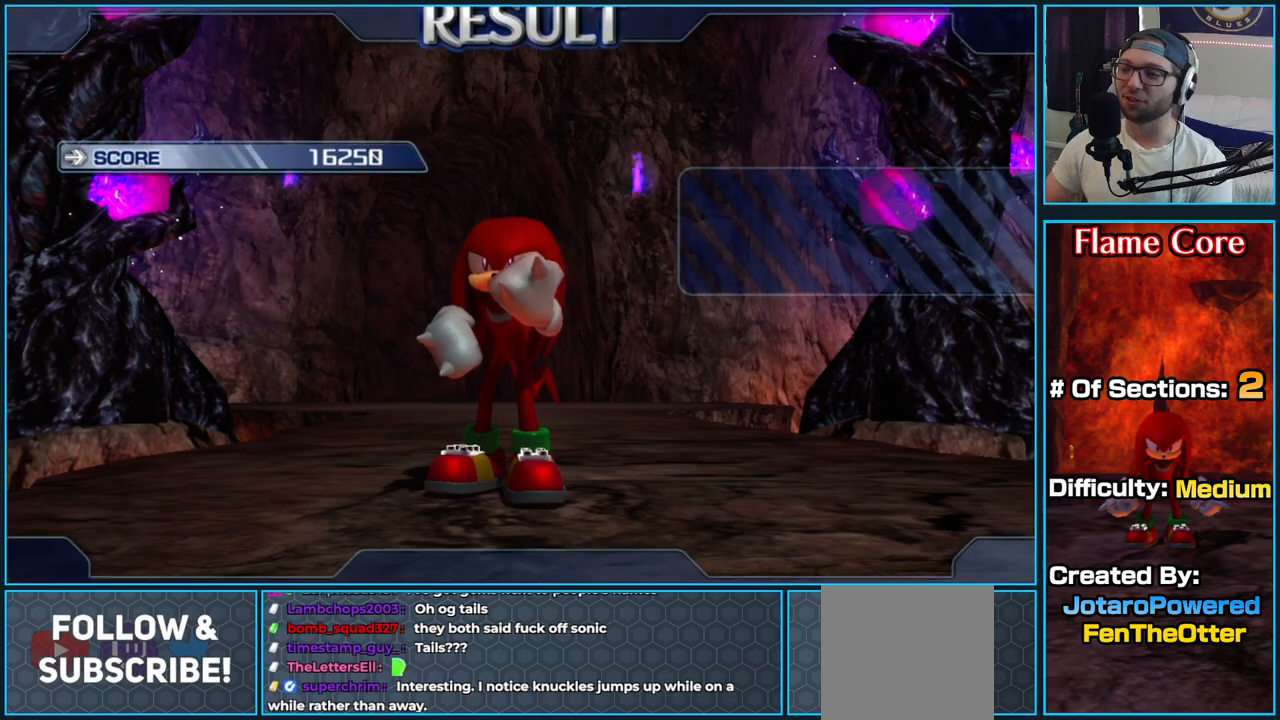
{"buttons": [], "left_stick": "center", "right_stick": "center", "button_events": []}
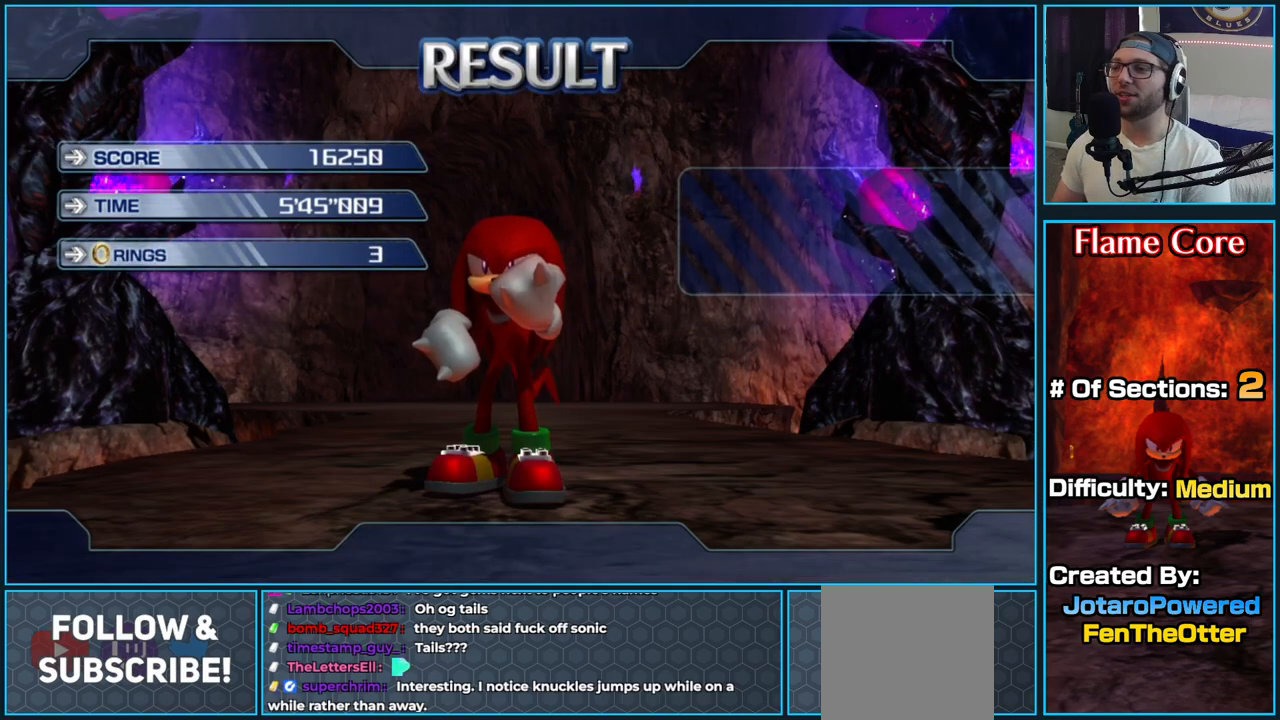
{"buttons": [], "left_stick": "center", "right_stick": "center", "button_events": [[350, "A", "down"], [500, "A", "up"]]}
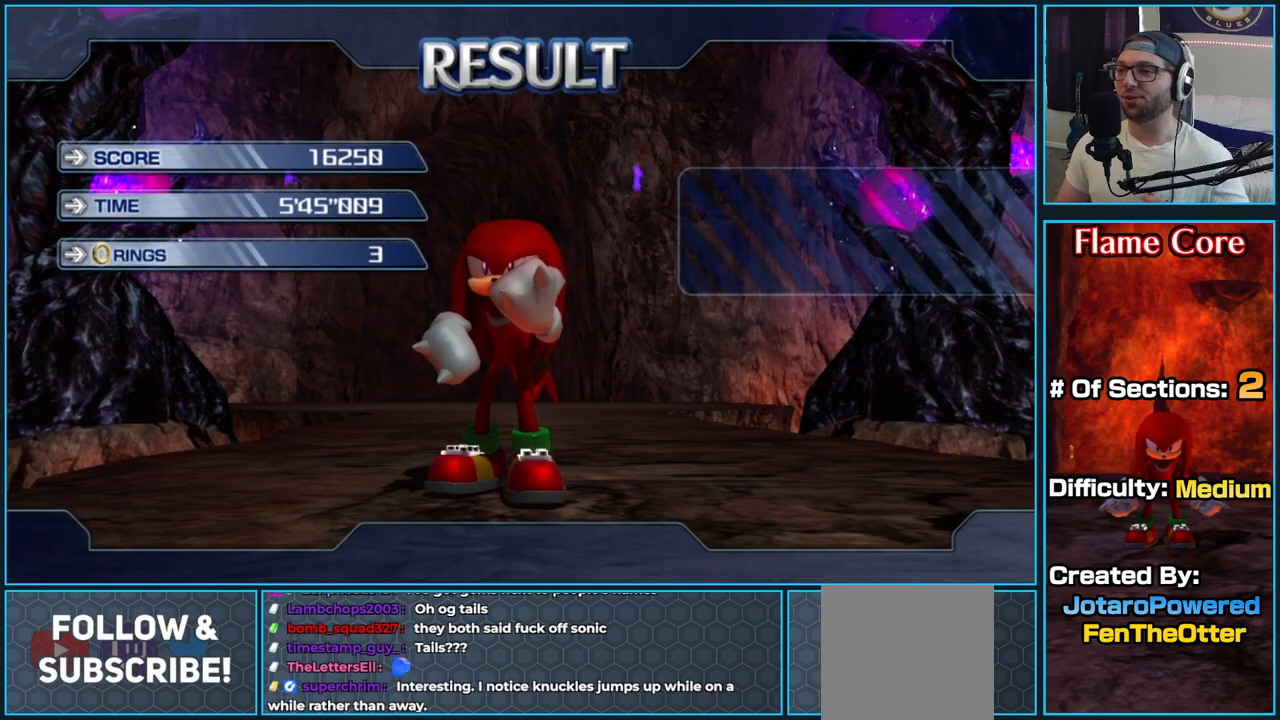
{"buttons": ["A"], "left_stick": "center", "right_stick": "center", "button_events": [[100, "A", "down"], [150, "A", "up"], [267, "A", "down"], [383, "A", "up"], [500, "A", "down"]]}
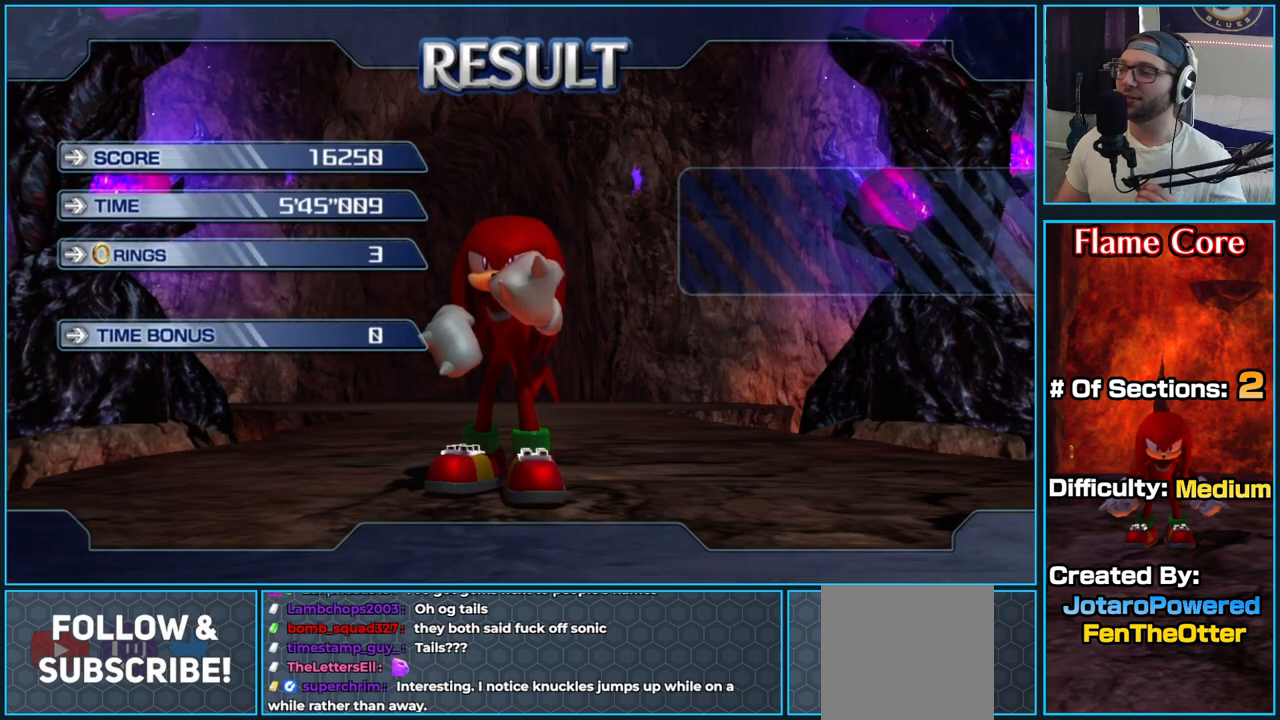
{"buttons": [], "left_stick": "center", "right_stick": "center", "button_events": [[67, "A", "up"], [150, "A", "down"], [250, "A", "up"], [333, "A", "down"], [433, "A", "up"]]}
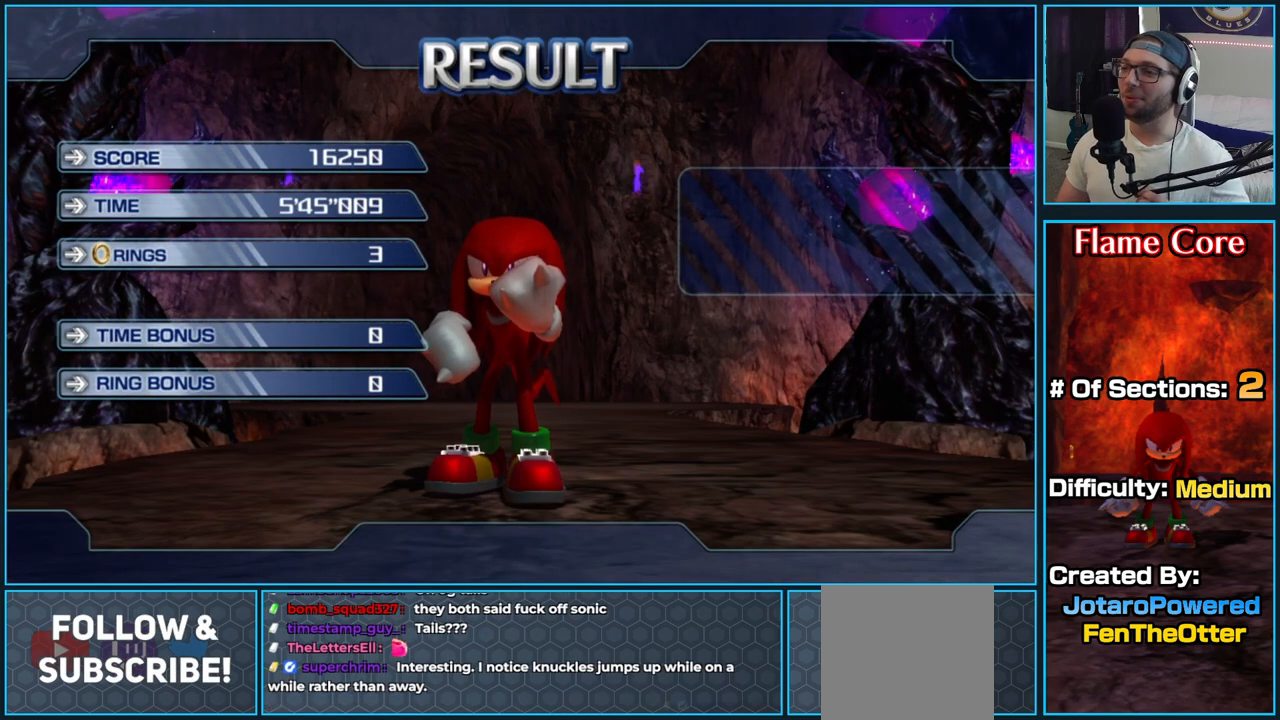
{"buttons": [], "left_stick": "center", "right_stick": "center", "button_events": [[17, "A", "down"], [100, "A", "up"], [217, "A", "down"], [300, "A", "up"], [350, "A", "down"], [450, "A", "up"]]}
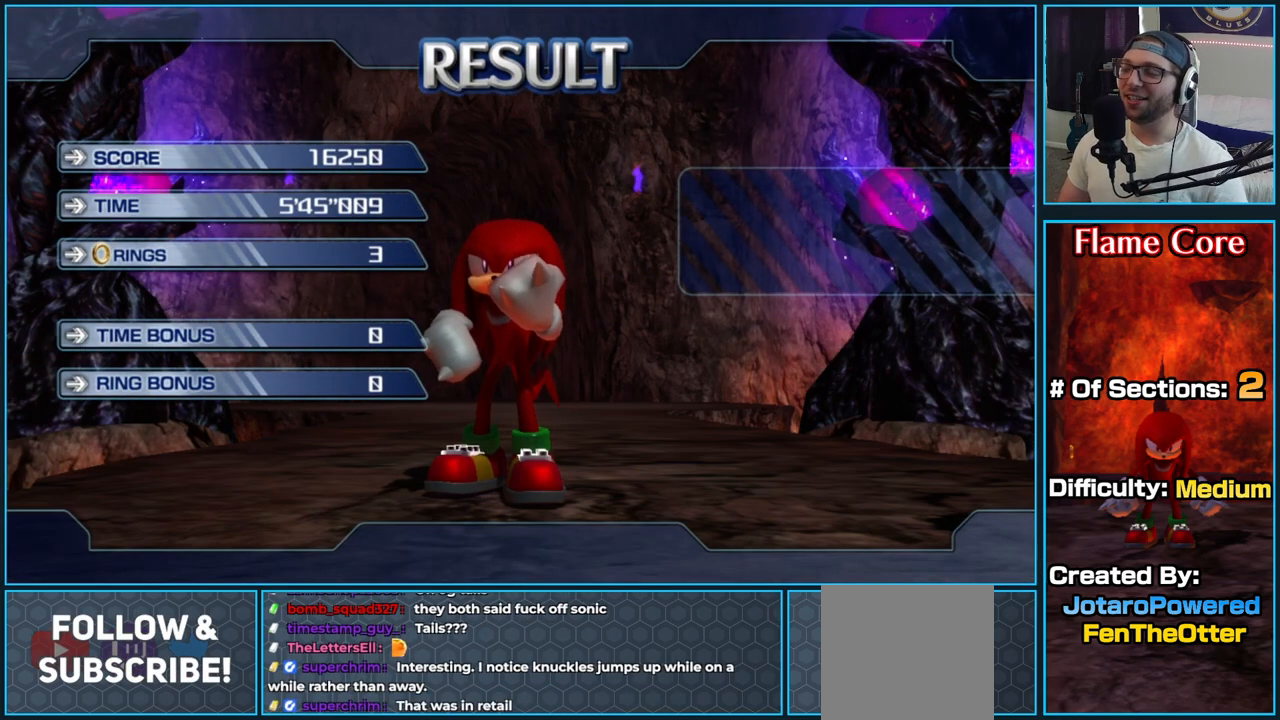
{"buttons": [], "left_stick": "center", "right_stick": "center", "button_events": [[33, "A", "down"], [133, "A", "up"], [217, "A", "down"], [333, "A", "up"], [400, "A", "down"], [483, "A", "up"]]}
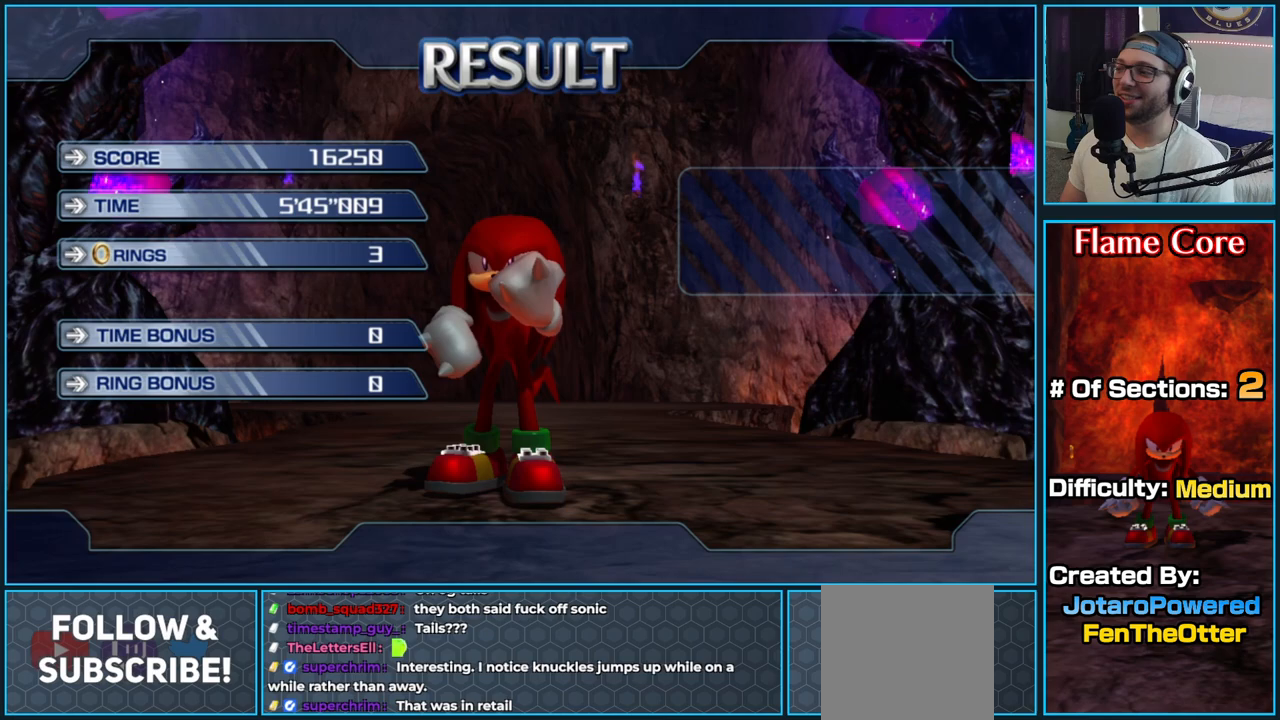
{"buttons": ["A"], "left_stick": "center", "right_stick": "center", "button_events": [[100, "A", "down"], [183, "A", "up"], [267, "A", "down"], [367, "A", "up"], [433, "A", "down"]]}